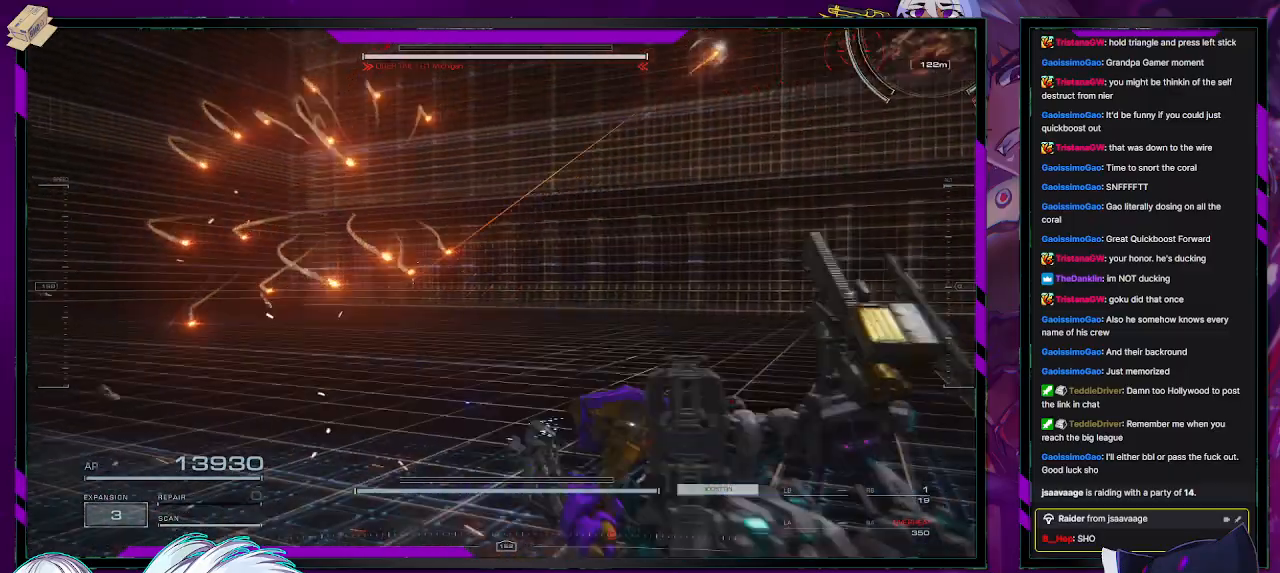
Gameplay with a controller (Xbox layout); each line is a JSON object with the inputs held at the frame after it. "events" lists button and stick changes between this image and that frame as [ms after this image, input, new state], when the widget could be followed in between.
{"buttons": ["L1", "R2"], "left_stick": "right", "right_stick": "left", "events": [[50, "X", "up"], [317, "L1", "down"], [367, "right_stick", "left"]]}
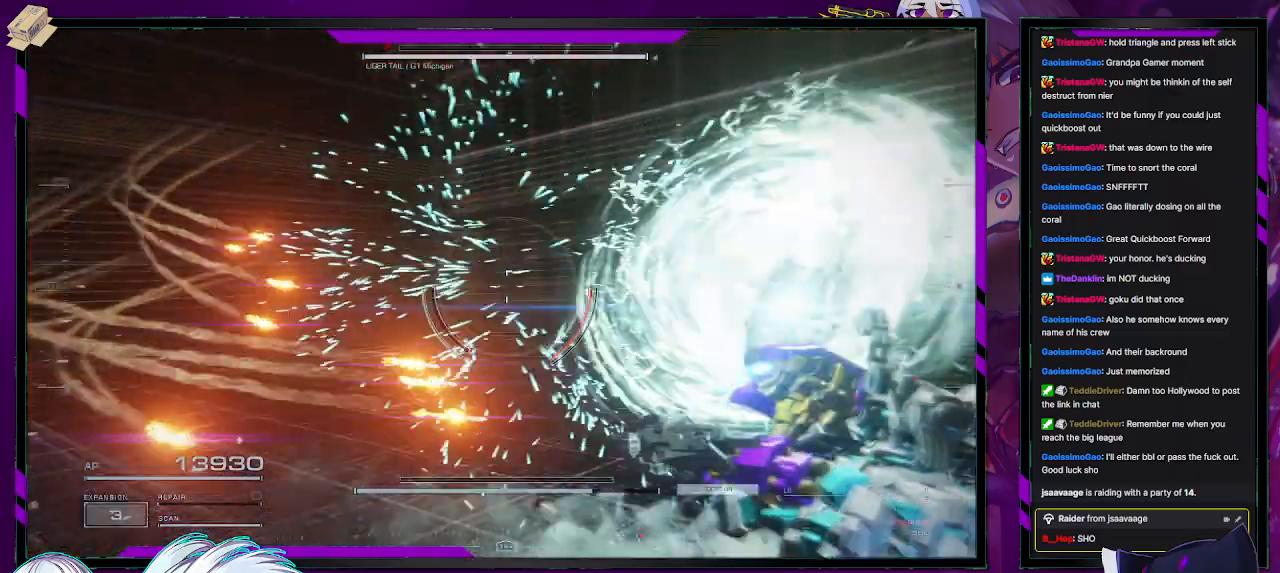
{"buttons": ["L1", "R2"], "left_stick": "down-left", "right_stick": "center", "events": [[33, "left_stick", "down-right"], [183, "left_stick", "down"], [200, "right_stick", "center"], [300, "left_stick", "down-left"]]}
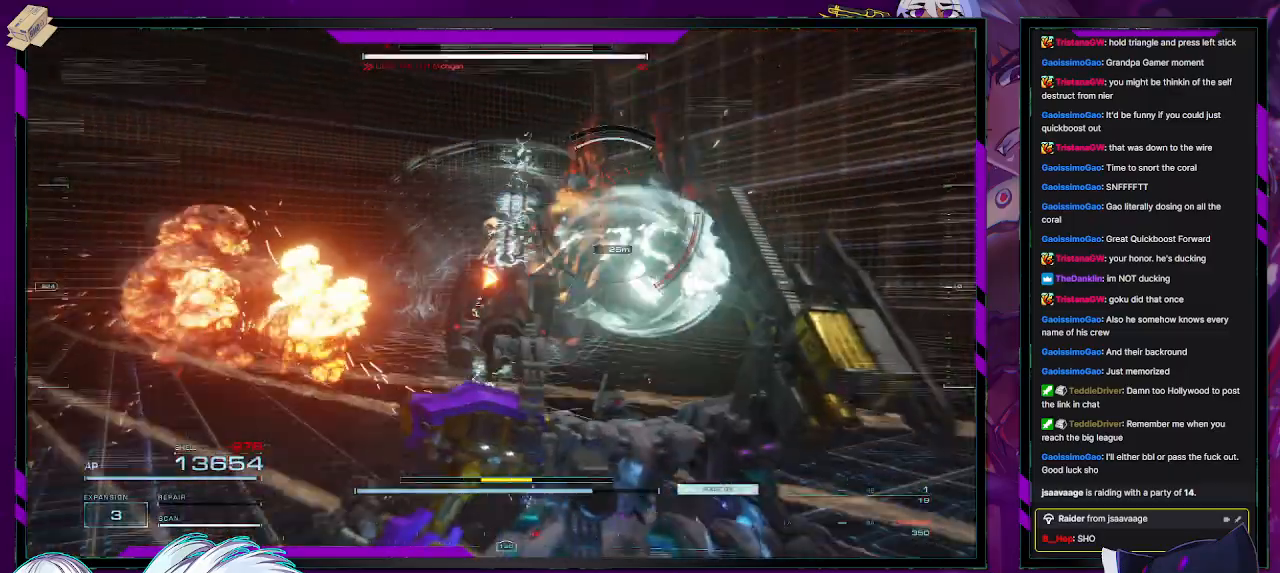
{"buttons": ["R2"], "left_stick": "left", "right_stick": "down-left", "events": [[50, "right_stick", "right"], [233, "right_stick", "center"], [283, "left_stick", "left"], [417, "right_stick", "down-left"], [500, "L1", "up"]]}
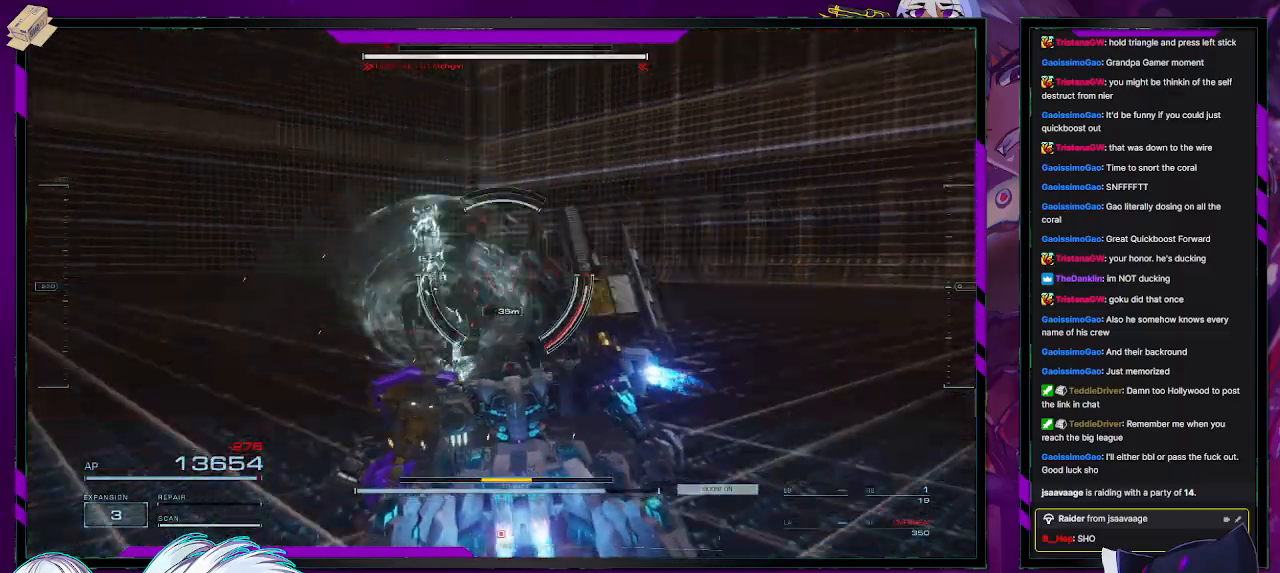
{"buttons": ["R1", "R2"], "left_stick": "up", "right_stick": "right", "events": [[17, "R2", "up"], [17, "left_stick", "up-left"], [67, "right_stick", "center"], [133, "R2", "down"], [233, "left_stick", "up"], [350, "right_stick", "right"], [433, "R1", "down"]]}
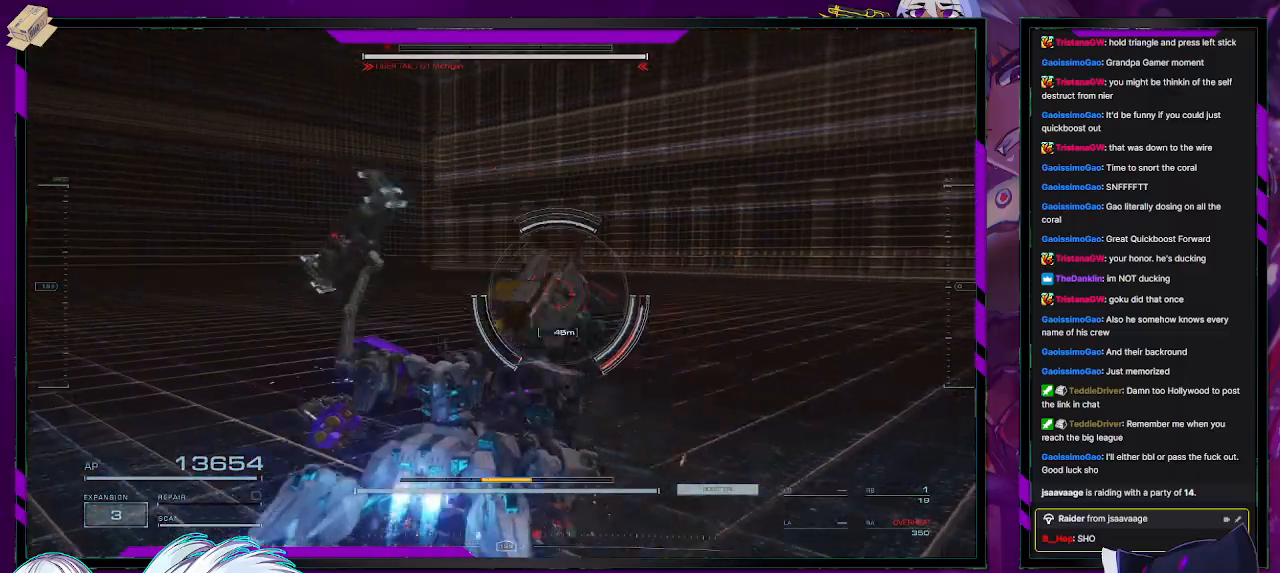
{"buttons": ["R2"], "left_stick": "up", "right_stick": "down-right", "events": [[17, "R1", "up"], [33, "right_stick", "center"], [250, "left_stick", "up-right"], [250, "right_stick", "right"], [367, "right_stick", "down-right"], [433, "left_stick", "up"]]}
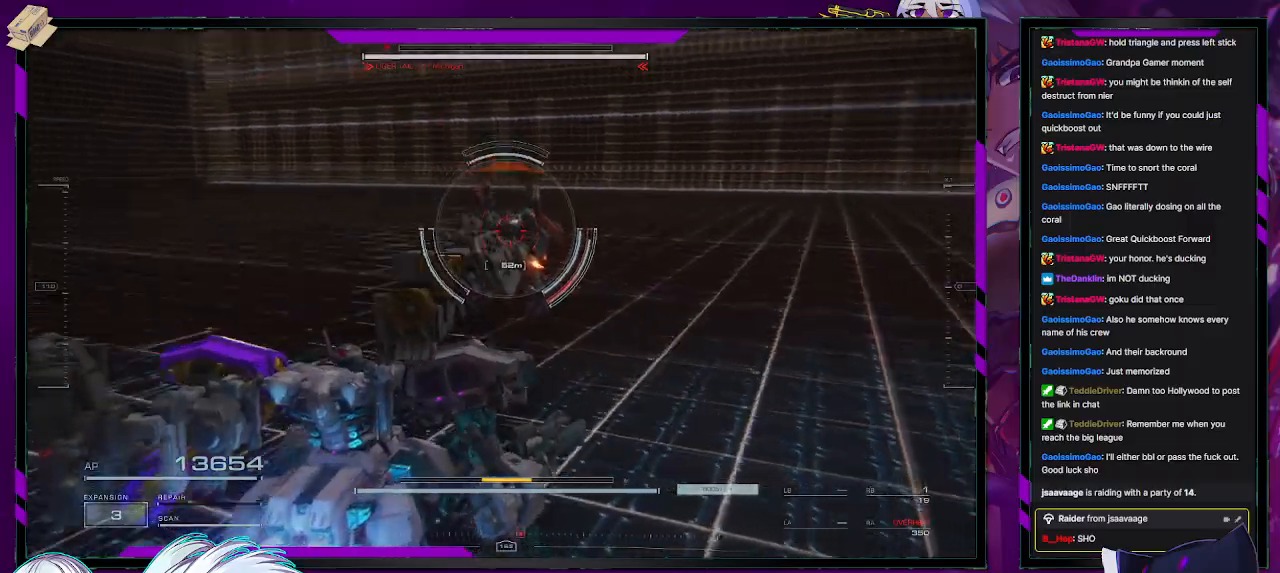
{"buttons": ["R2"], "left_stick": "up", "right_stick": "center", "events": [[67, "right_stick", "center"]]}
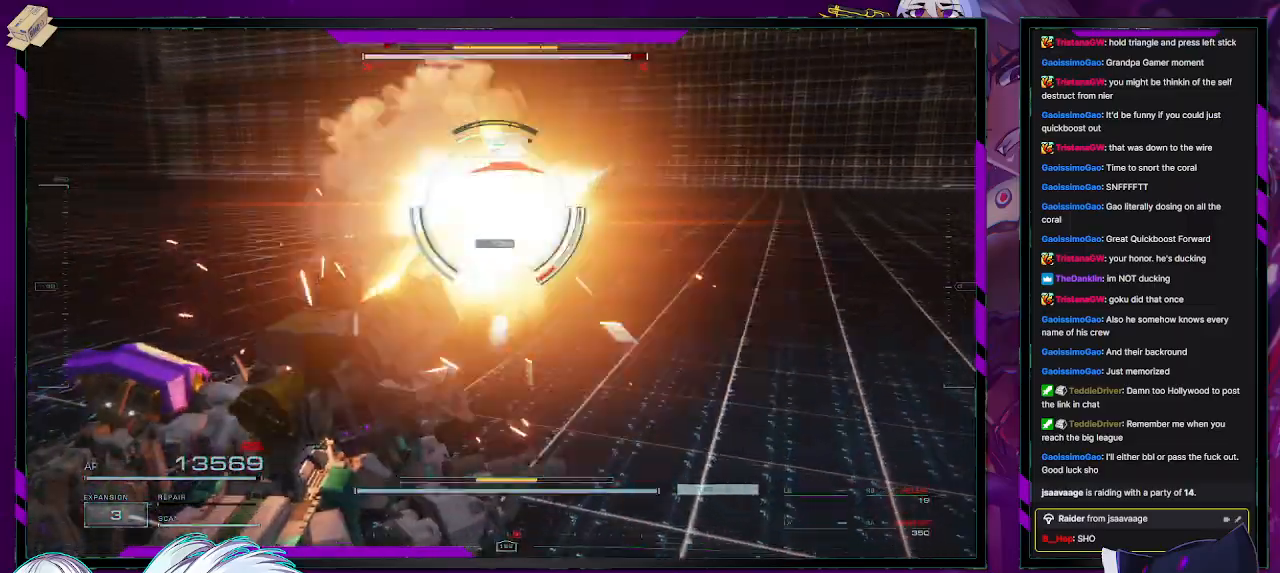
{"buttons": ["R2"], "left_stick": "up", "right_stick": "center", "events": [[50, "X", "down"], [167, "X", "up"]]}
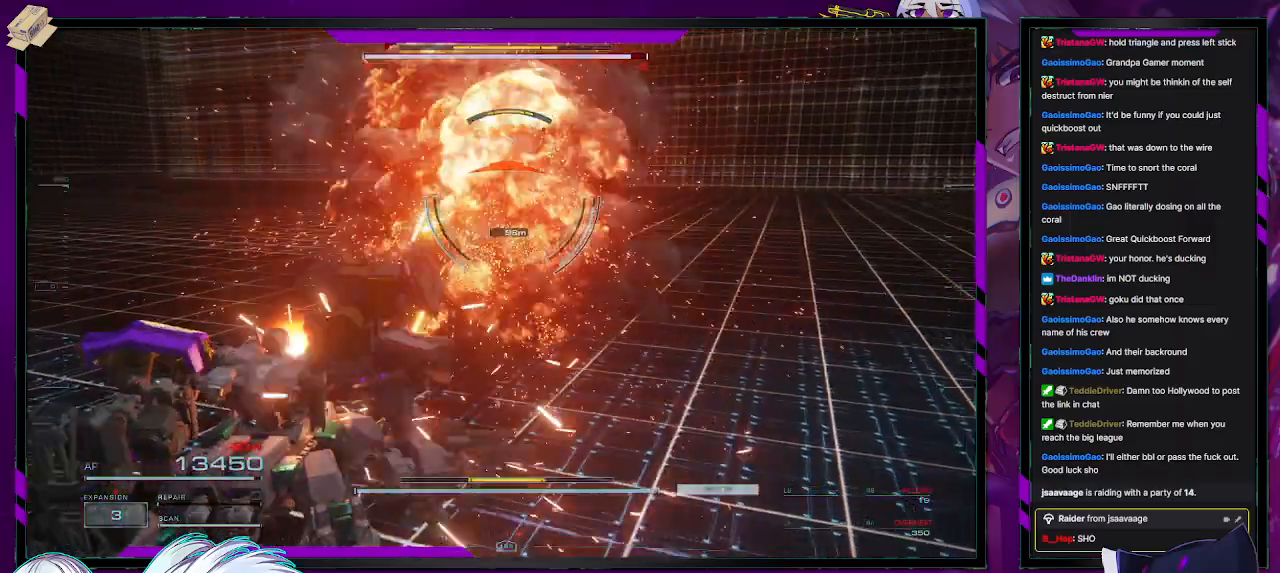
{"buttons": ["X", "R2"], "left_stick": "up-left", "right_stick": "center", "events": [[100, "left_stick", "up-left"], [283, "X", "down"], [383, "X", "up"], [433, "X", "down"]]}
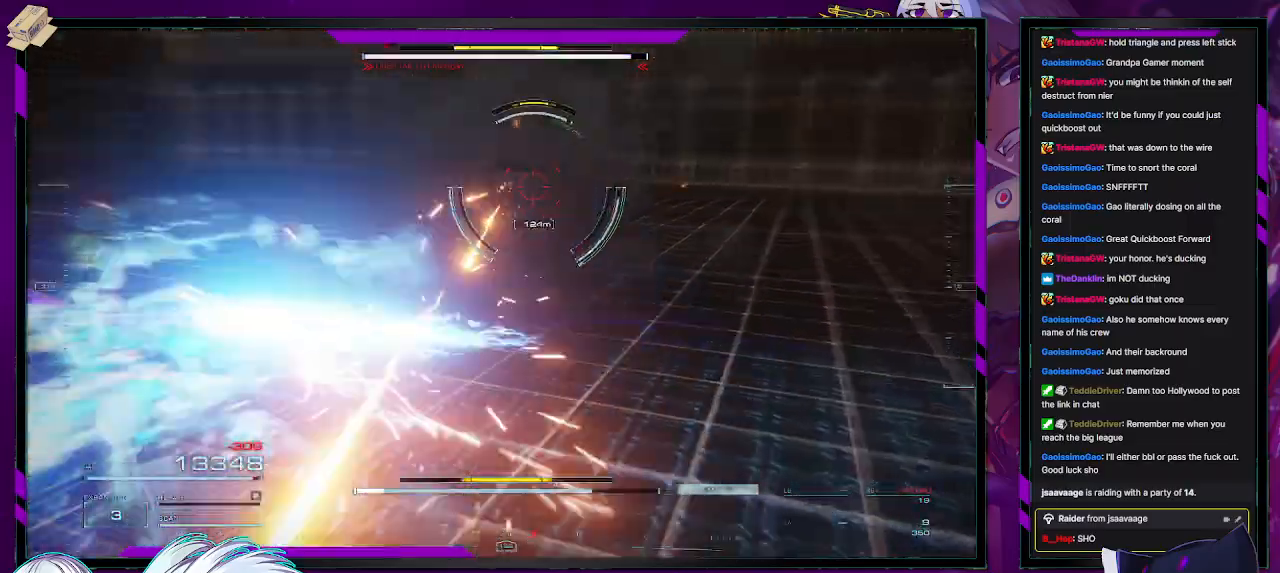
{"buttons": ["R2"], "left_stick": "up-left", "right_stick": "right", "events": [[33, "X", "up"], [83, "X", "down"], [167, "X", "up"], [383, "right_stick", "right"]]}
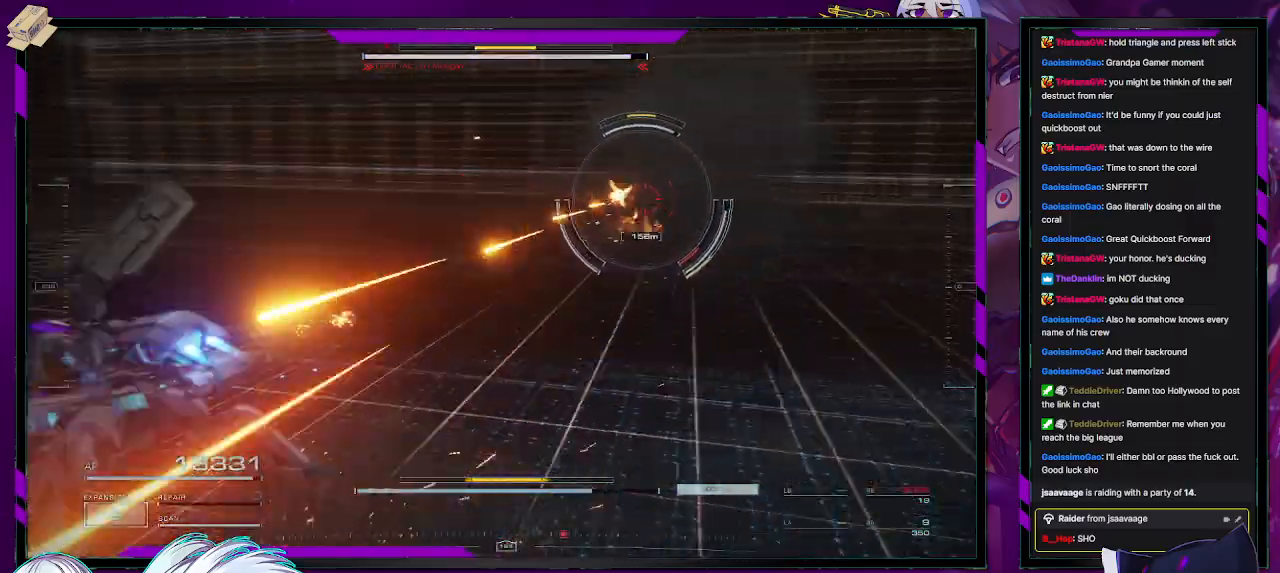
{"buttons": ["L1", "R2"], "left_stick": "left", "right_stick": "right", "events": [[33, "L1", "down"], [50, "right_stick", "center"], [167, "right_stick", "right"], [350, "left_stick", "left"]]}
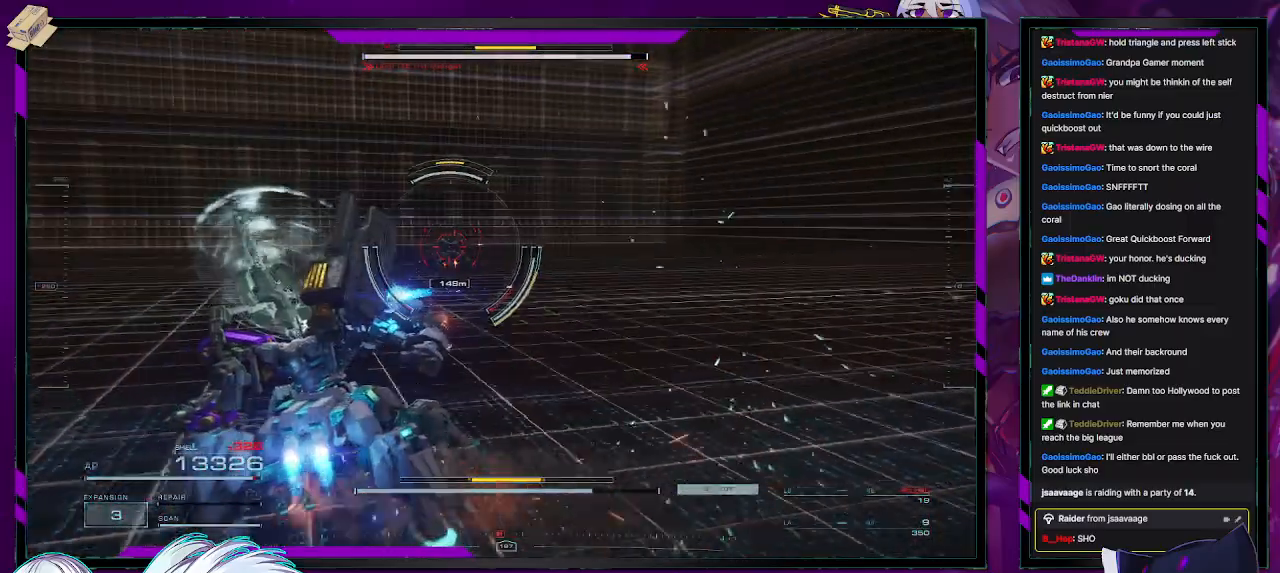
{"buttons": ["L1", "R2"], "left_stick": "up-left", "right_stick": "center", "events": [[17, "right_stick", "center"], [317, "left_stick", "up-left"]]}
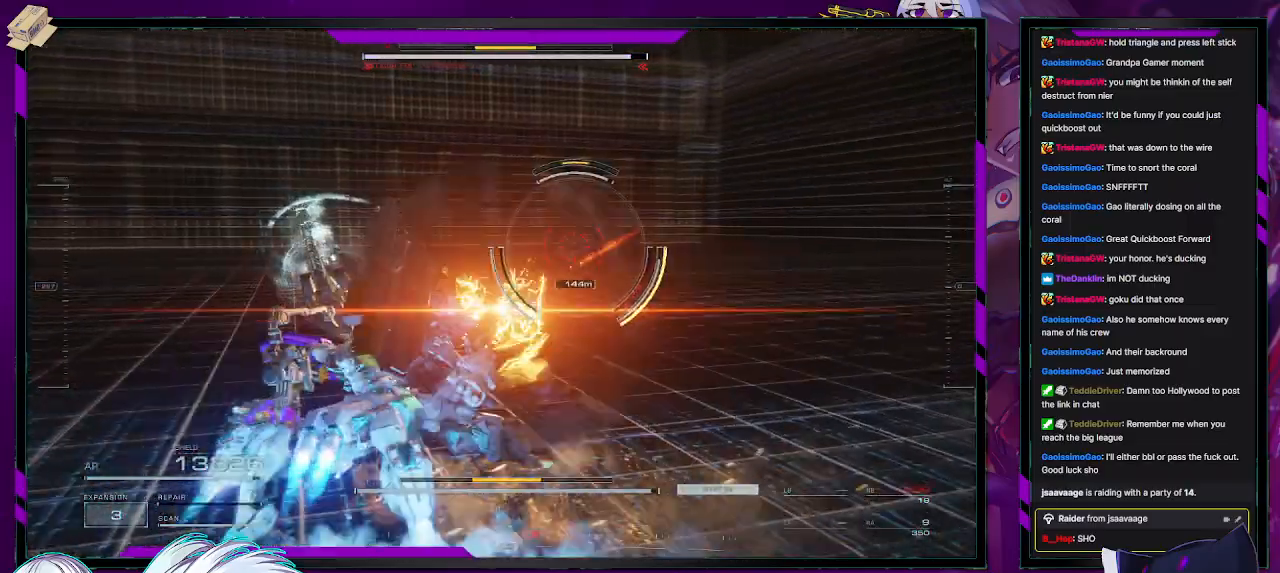
{"buttons": ["R2"], "left_stick": "up", "right_stick": "center", "events": [[67, "R2", "up"], [83, "L1", "up"], [150, "right_stick", "right"], [333, "right_stick", "center"], [383, "R2", "down"], [483, "left_stick", "up"]]}
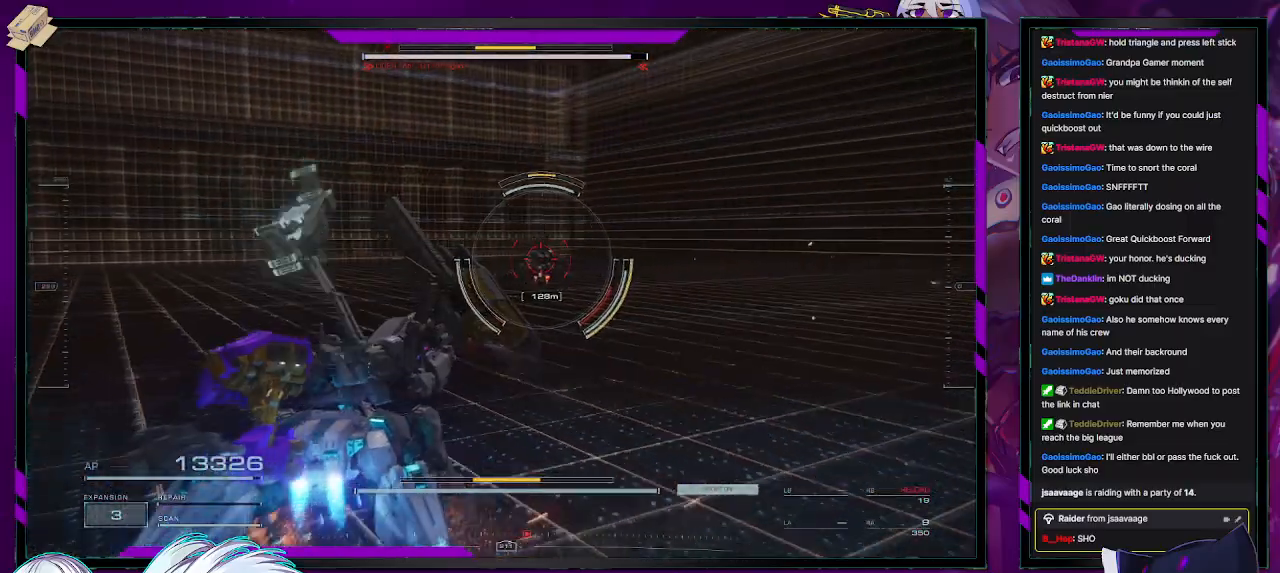
{"buttons": ["R2"], "left_stick": "up", "right_stick": "center", "events": []}
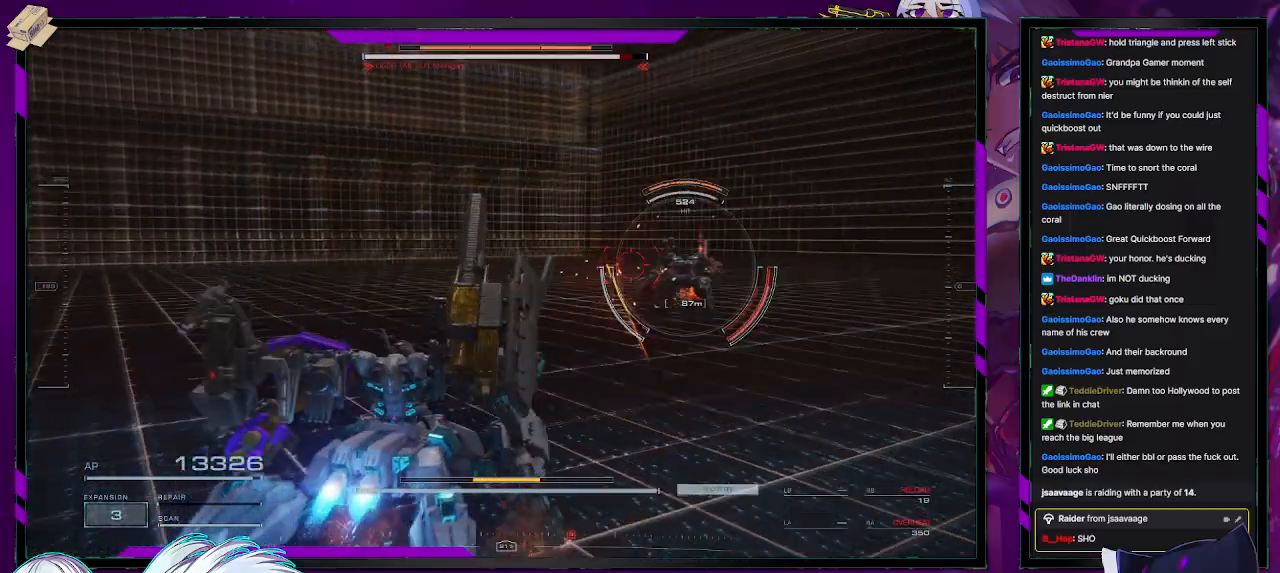
{"buttons": ["R2"], "left_stick": "down-right", "right_stick": "center", "events": [[133, "left_stick", "right"], [333, "X", "down"], [333, "left_stick", "down-right"], [417, "X", "up"]]}
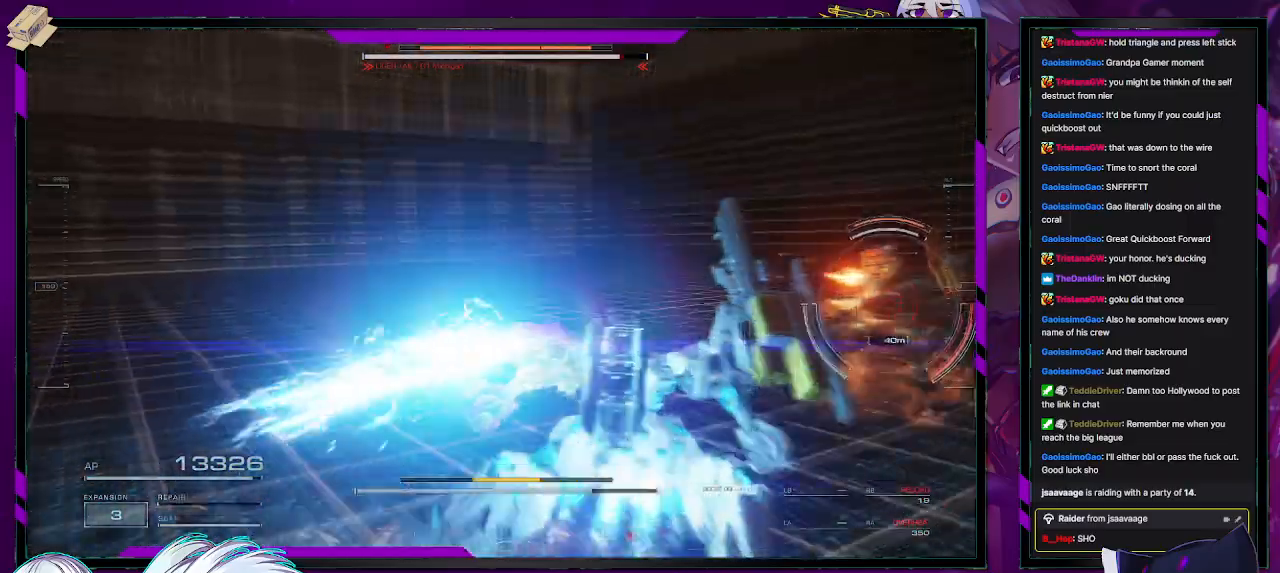
{"buttons": ["R2"], "left_stick": "right", "right_stick": "left", "events": [[33, "left_stick", "down"], [200, "left_stick", "down-right"], [350, "right_stick", "left"], [433, "left_stick", "right"]]}
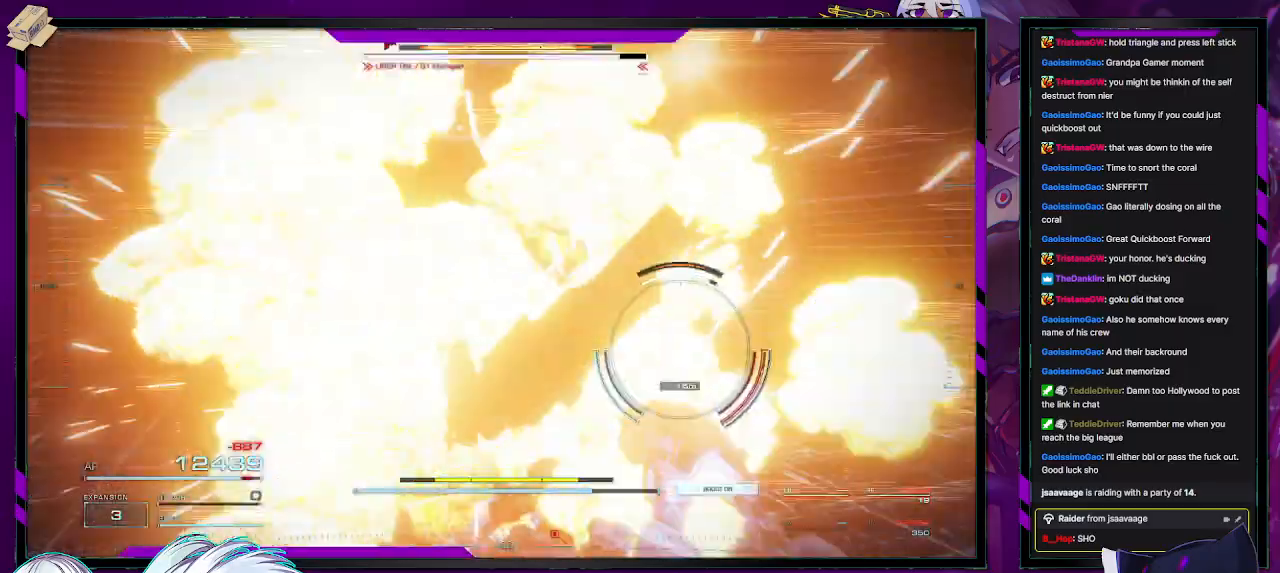
{"buttons": ["L1", "R2"], "left_stick": "down-right", "right_stick": "left", "events": [[233, "left_stick", "down-right"], [267, "right_stick", "center"], [333, "R1", "down"], [417, "right_stick", "left"], [467, "R1", "up"], [483, "L1", "down"]]}
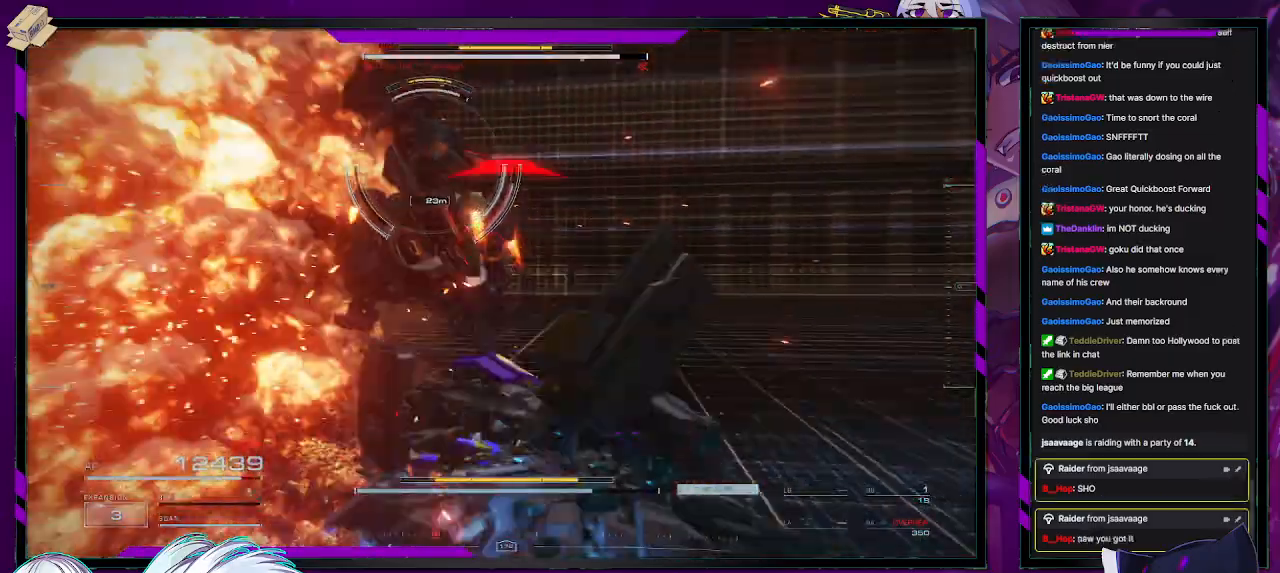
{"buttons": ["L1", "R2"], "left_stick": "down-left", "right_stick": "left", "events": [[467, "left_stick", "down-left"]]}
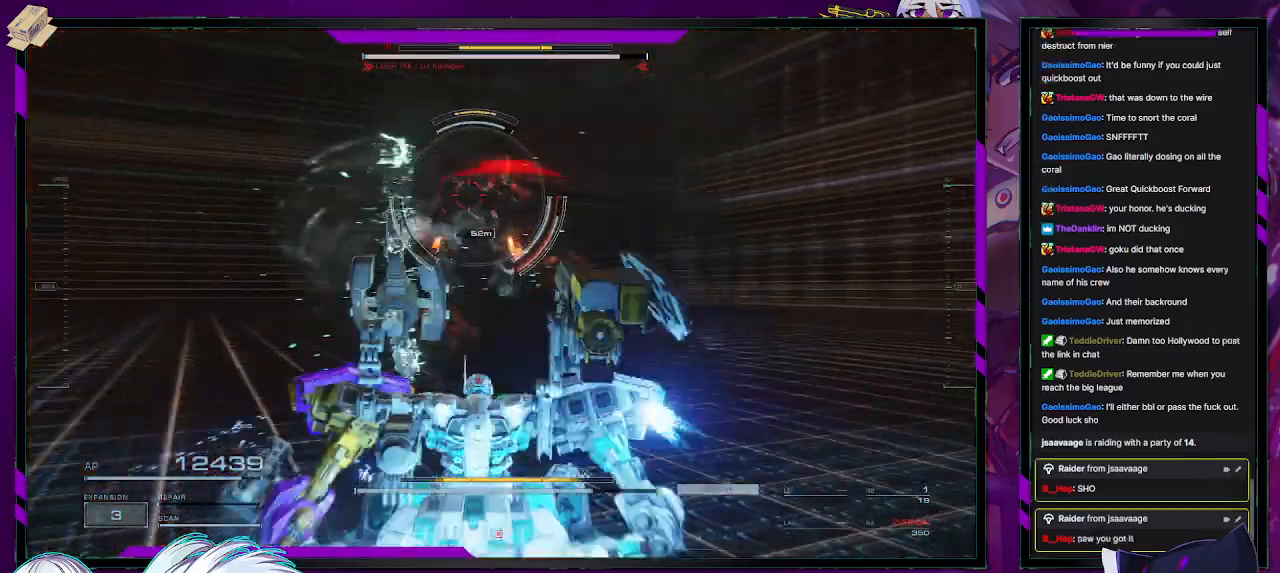
{"buttons": ["L1", "R2"], "left_stick": "up", "right_stick": "center", "events": [[67, "left_stick", "left"], [167, "left_stick", "up-left"], [200, "right_stick", "center"], [300, "left_stick", "up"]]}
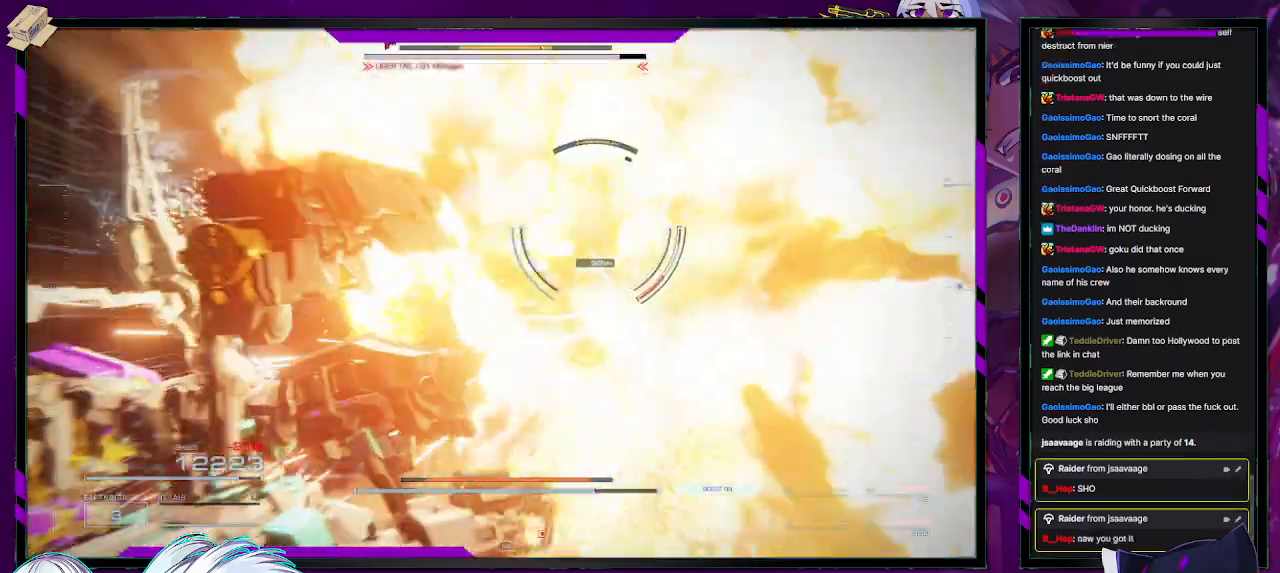
{"buttons": ["L1", "R2"], "left_stick": "up", "right_stick": "center", "events": [[433, "X", "down"], [500, "X", "up"]]}
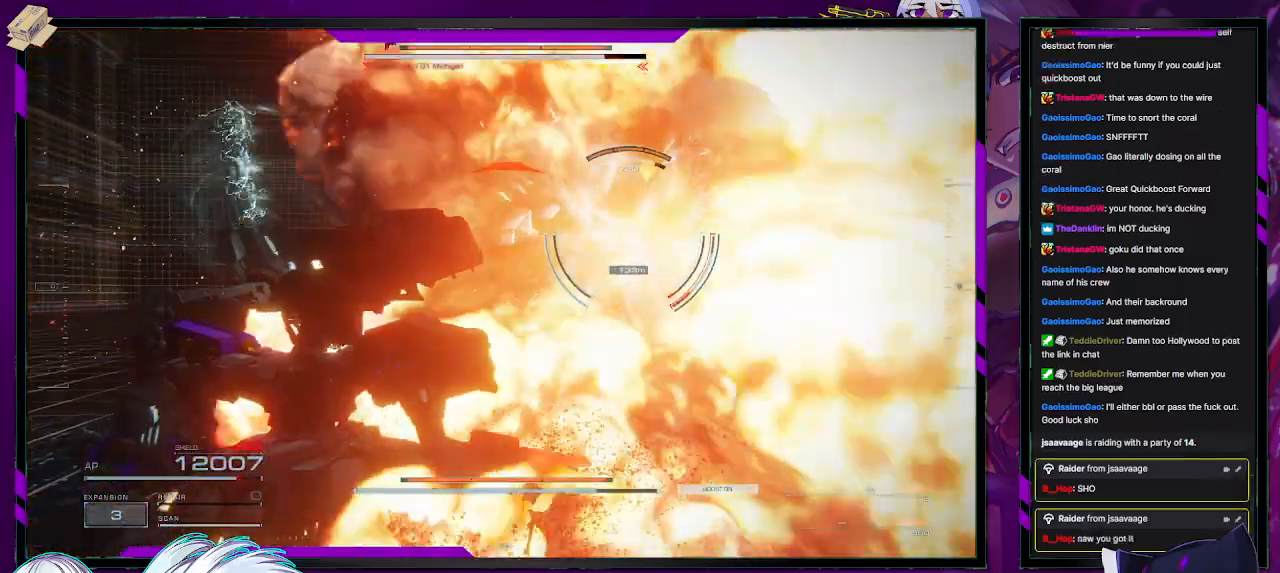
{"buttons": ["R2"], "left_stick": "up-right", "right_stick": "center", "events": [[67, "L1", "up"], [67, "X", "down"], [133, "X", "up"], [200, "X", "down"], [267, "left_stick", "up-right"], [300, "X", "up"], [367, "X", "down"], [433, "X", "up"]]}
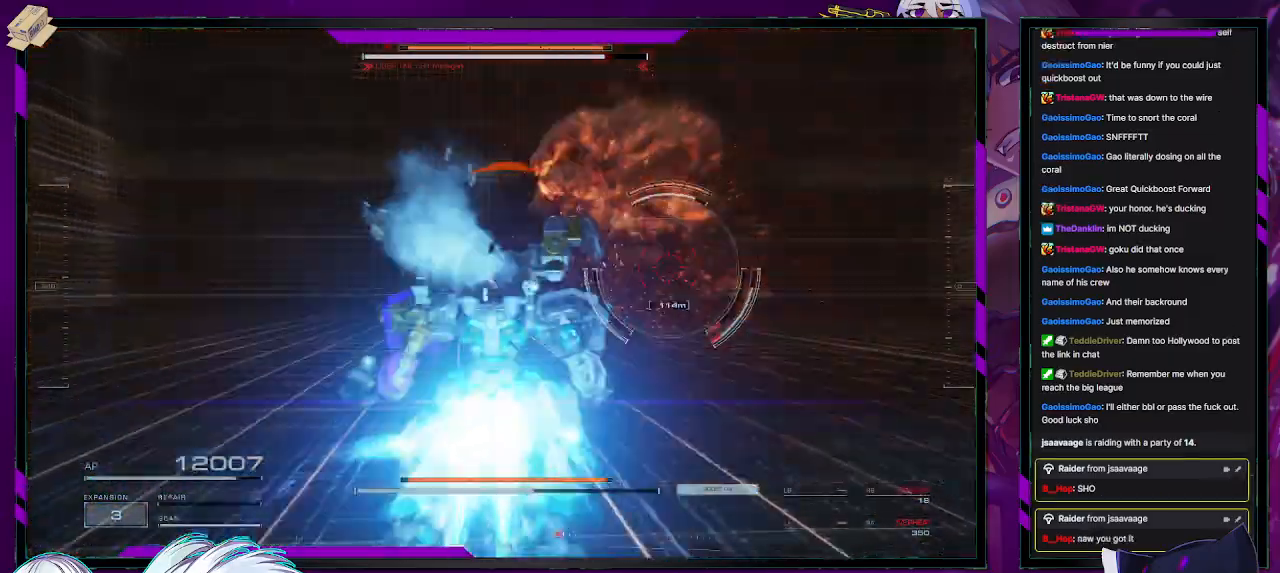
{"buttons": ["R2"], "left_stick": "down-right", "right_stick": "center", "events": [[117, "right_stick", "right"], [233, "left_stick", "right"], [417, "left_stick", "down-right"], [450, "right_stick", "center"]]}
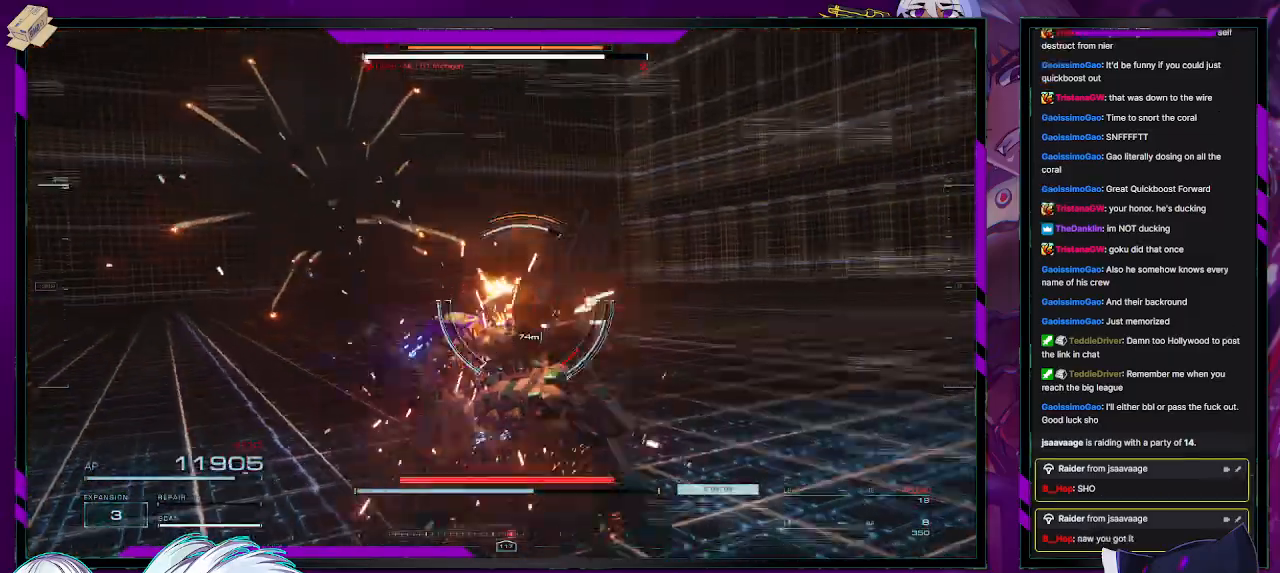
{"buttons": ["R2"], "left_stick": "up-right", "right_stick": "right", "events": [[150, "R2", "up"], [150, "right_stick", "left"], [183, "left_stick", "up-right"], [217, "R2", "down"], [367, "right_stick", "center"], [433, "right_stick", "right"]]}
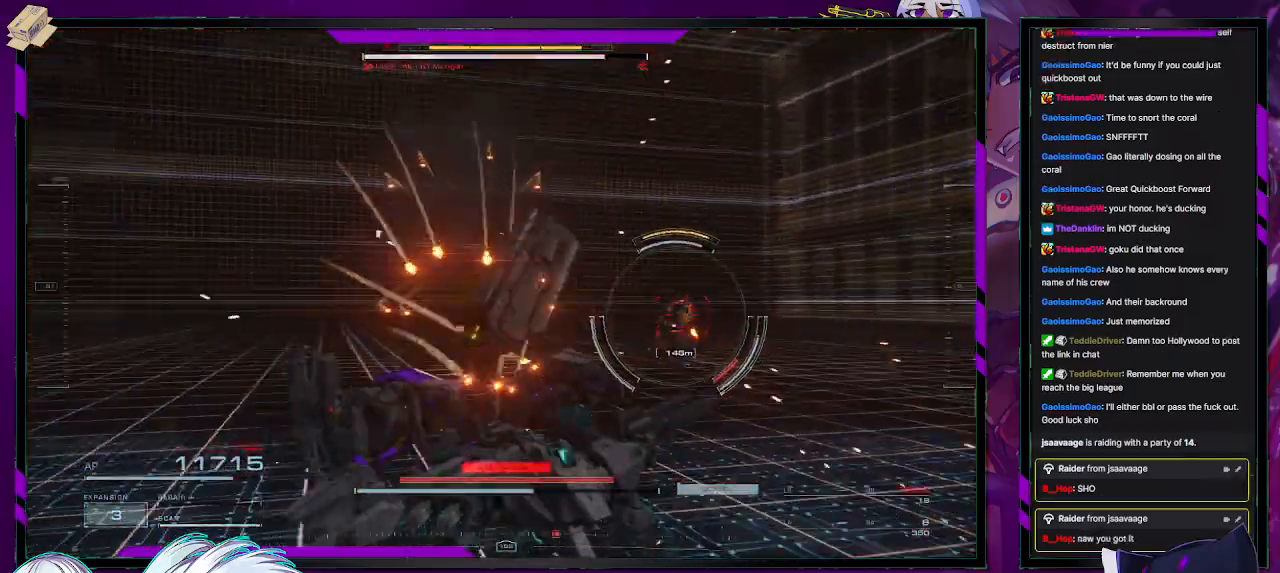
{"buttons": ["L1", "R2"], "left_stick": "up-right", "right_stick": "center", "events": [[100, "L1", "down"], [200, "right_stick", "center"]]}
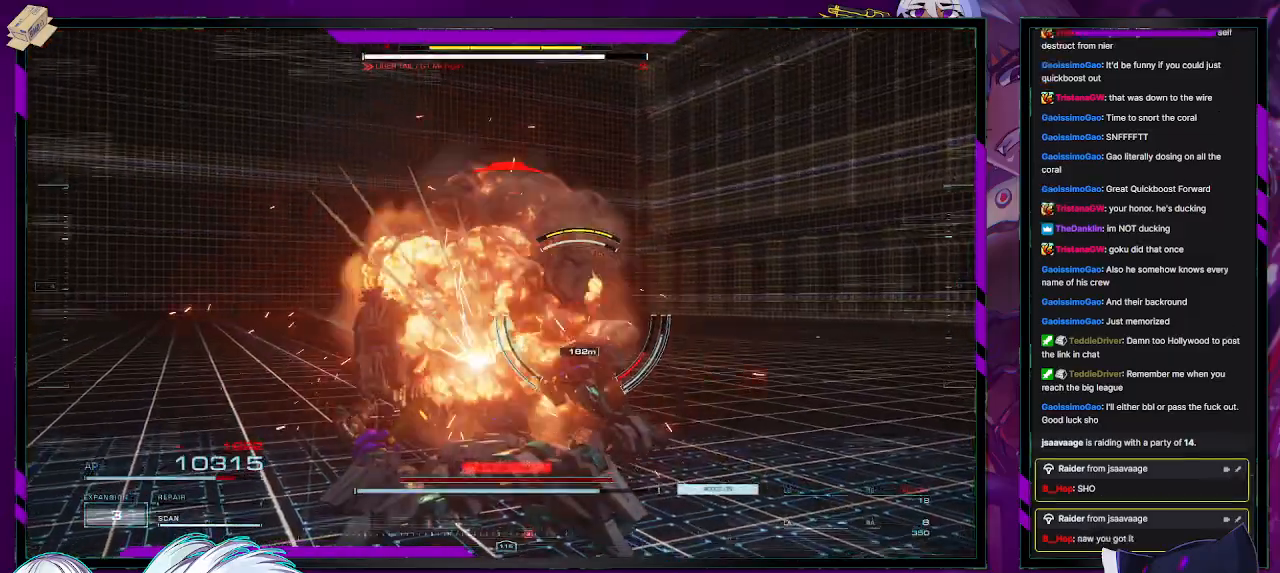
{"buttons": ["L1", "R2"], "left_stick": "up", "right_stick": "center", "events": [[100, "right_stick", "down"], [200, "right_stick", "center"], [367, "left_stick", "up"]]}
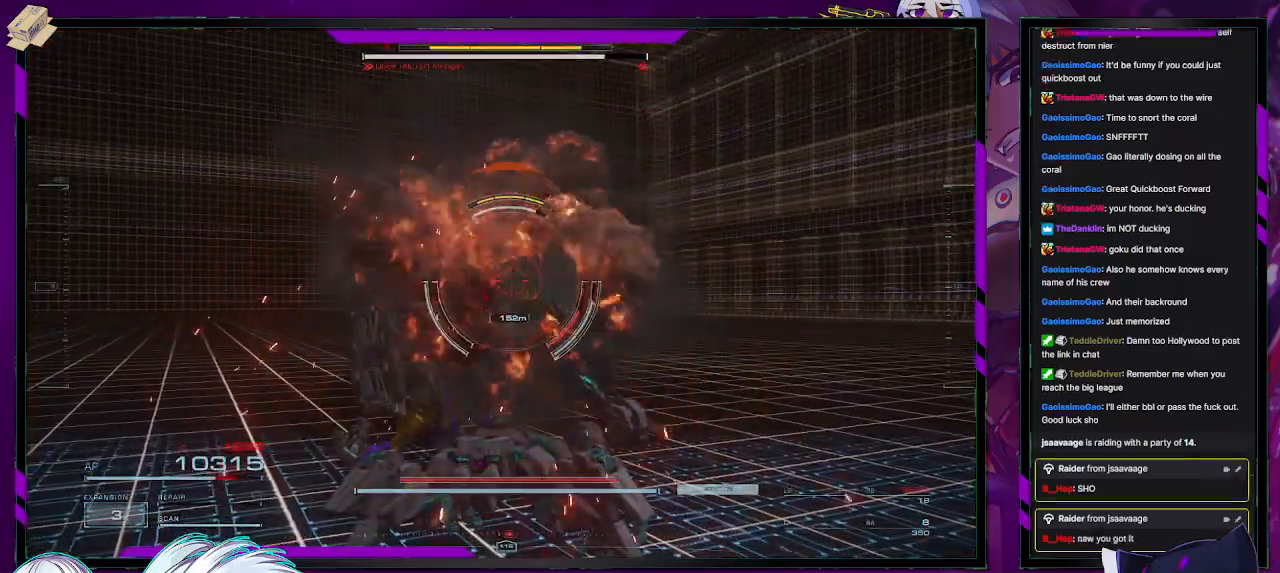
{"buttons": ["X", "R2"], "left_stick": "up-left", "right_stick": "center", "events": [[100, "left_stick", "up-left"], [400, "L1", "up"], [483, "X", "down"]]}
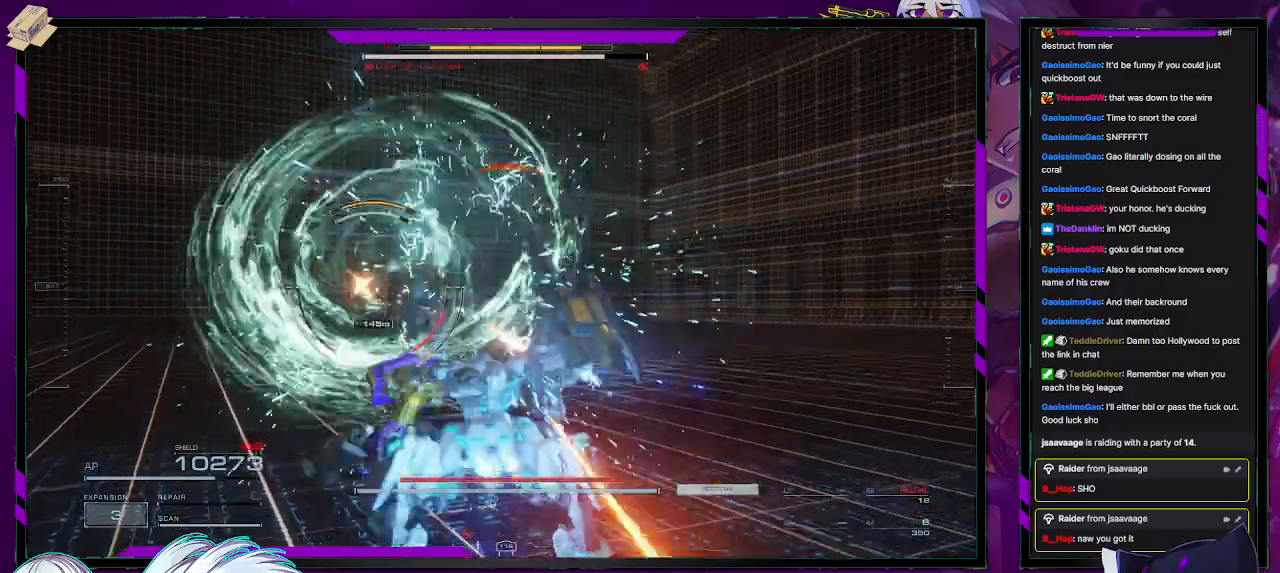
{"buttons": ["R2"], "left_stick": "up-left", "right_stick": "left", "events": [[117, "X", "up"], [500, "right_stick", "left"]]}
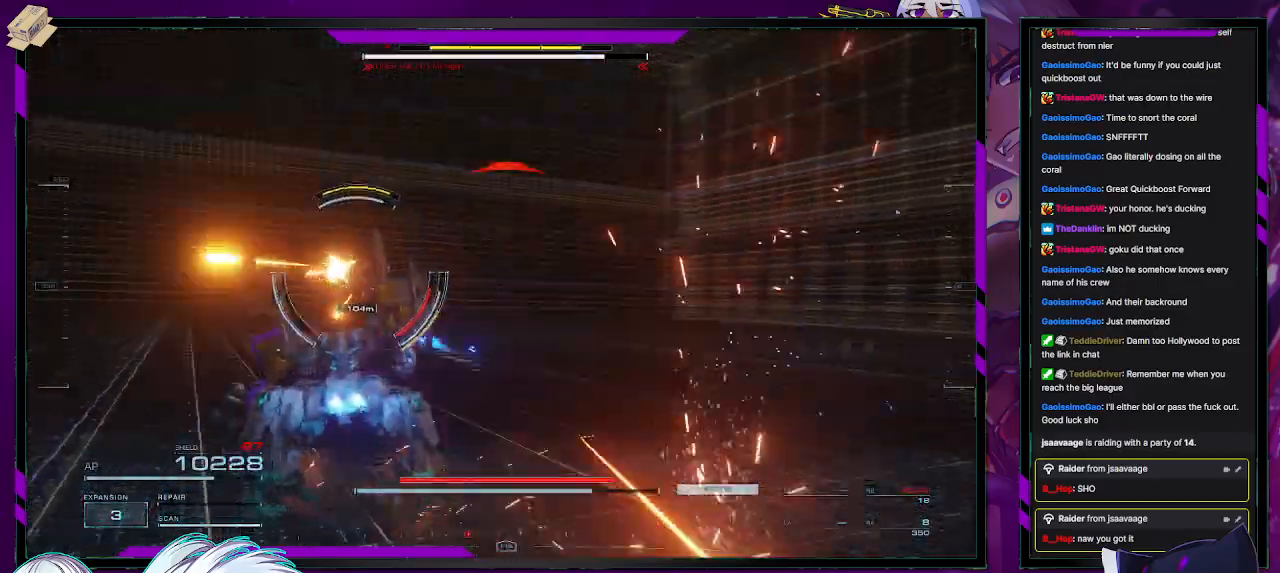
{"buttons": ["R2"], "left_stick": "up", "right_stick": "center", "events": [[167, "right_stick", "center"], [233, "left_stick", "up"]]}
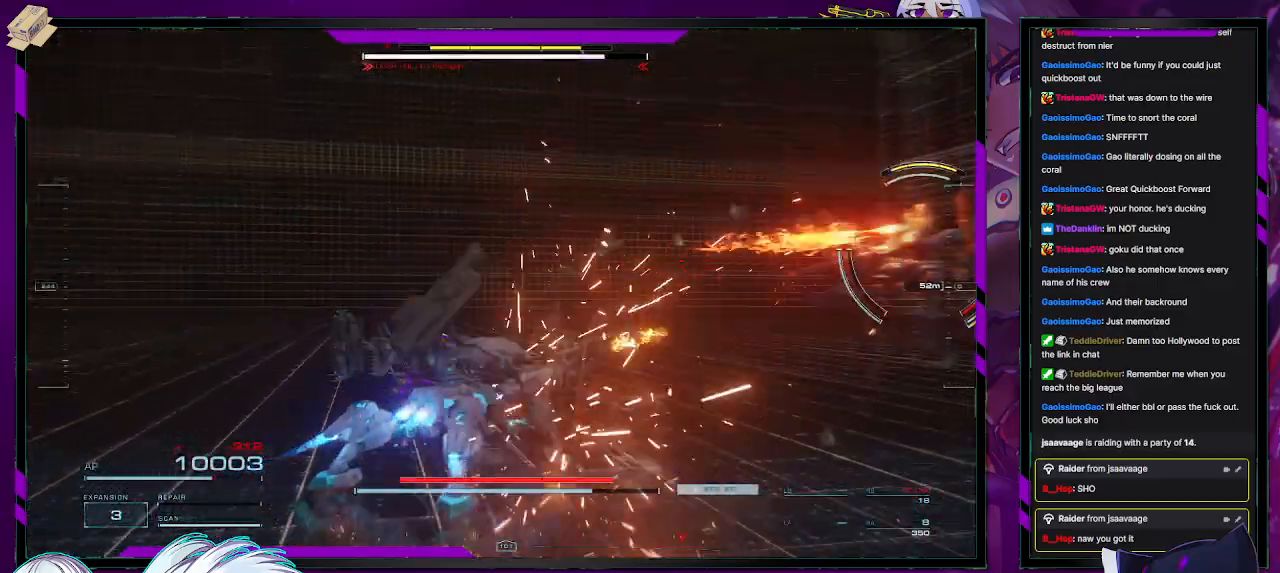
{"buttons": ["R2"], "left_stick": "right", "right_stick": "right", "events": [[33, "right_stick", "right"], [100, "left_stick", "right"]]}
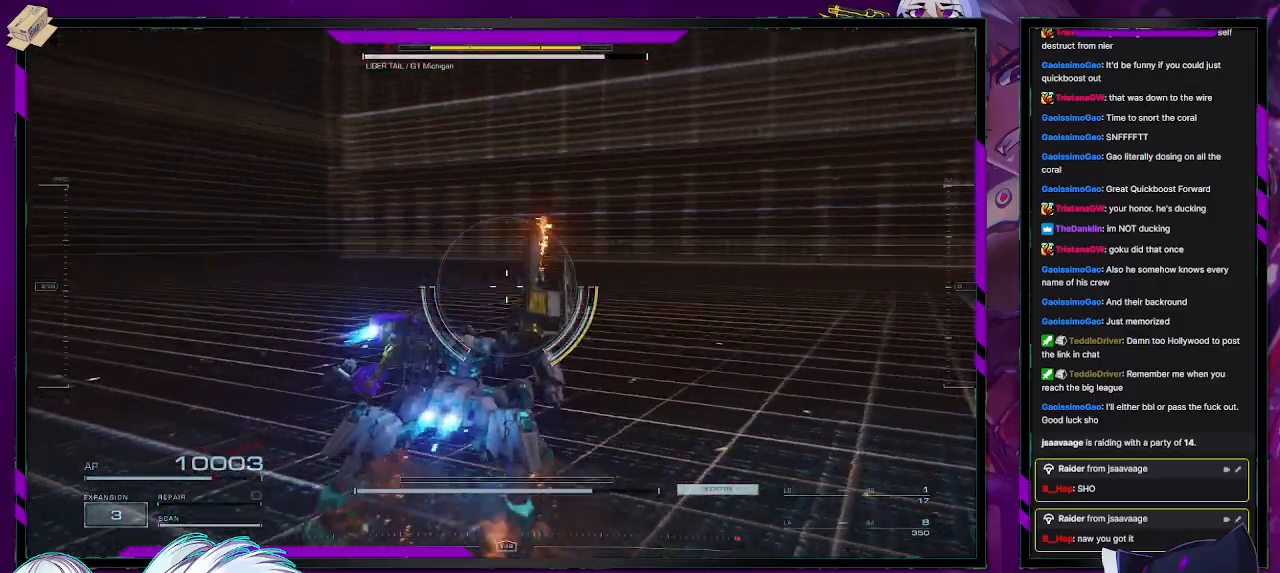
{"buttons": ["R2"], "left_stick": "right", "right_stick": "right", "events": []}
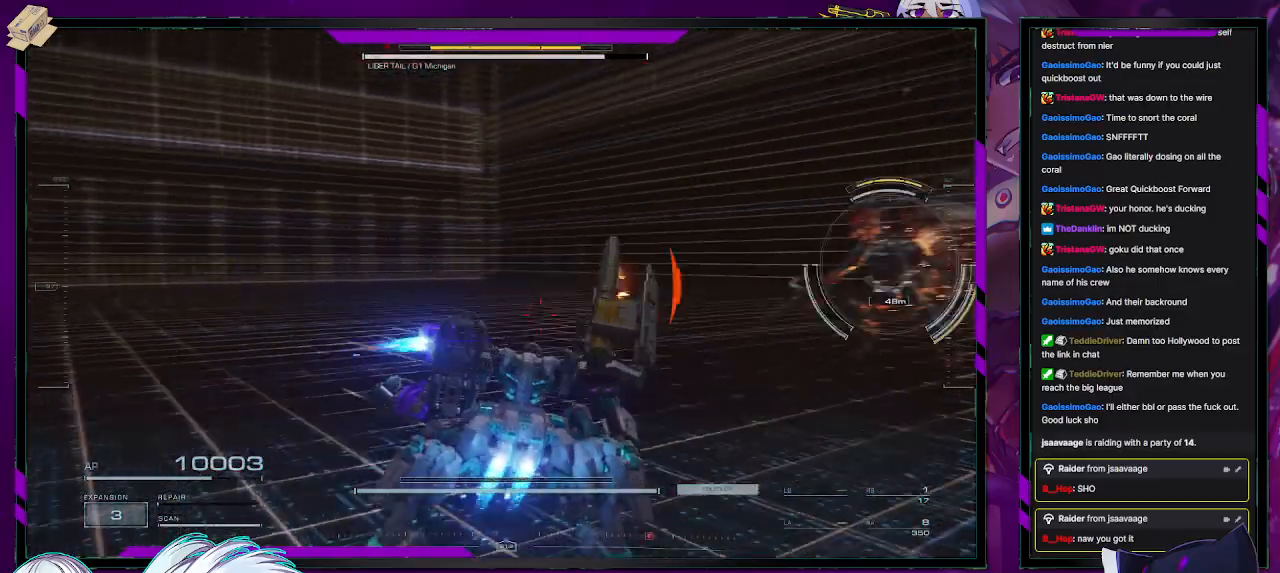
{"buttons": [], "left_stick": "left", "right_stick": "left", "events": [[17, "left_stick", "up-right"], [217, "R2", "up"], [233, "right_stick", "center"], [283, "left_stick", "up"], [350, "right_stick", "left"], [467, "left_stick", "left"]]}